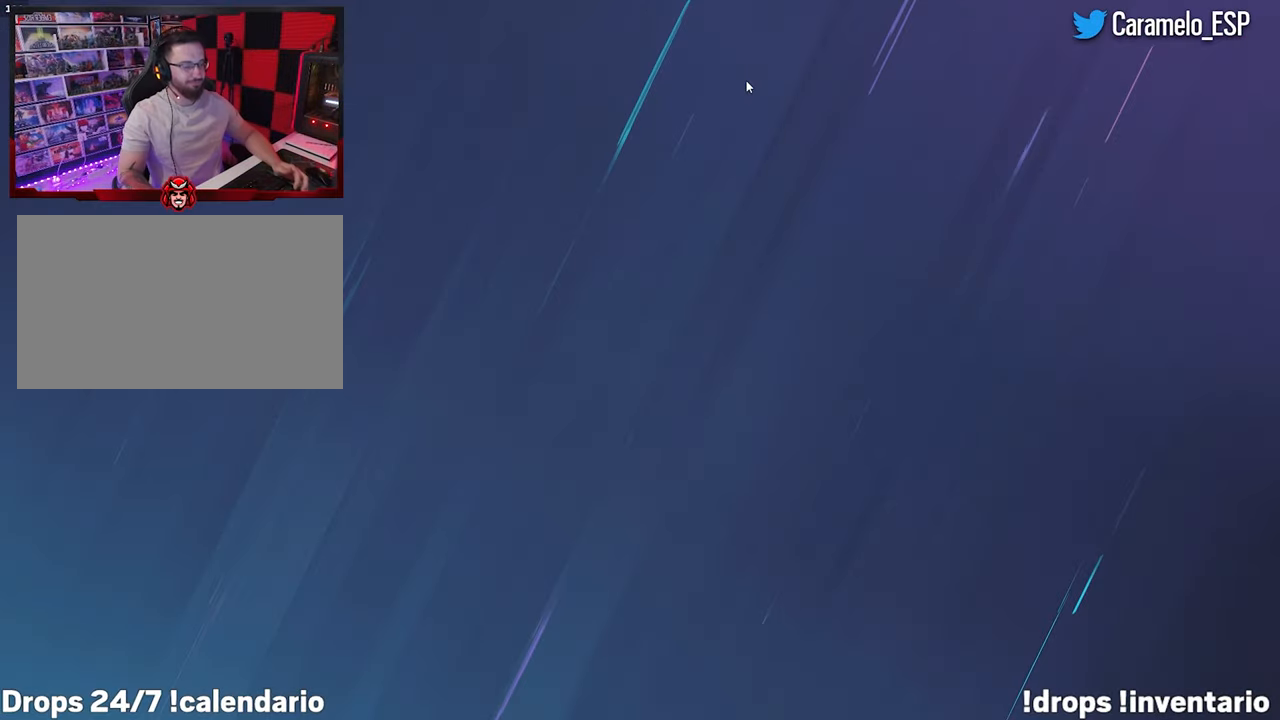
Gameplay with keyboard and mouse; each line is a JSON object with the keys and mouse buttons held at the frame after it. "events" lists presses ("down") and releases ("up") of "1", "2", "3", "4", "5", "a", "alt", "c", "caps_lock", "ctrl", "d", "e", "f", "g", "q", "r", "s", "shift", "space", "t", "tab", "v", "w", "x", "z", "mouse_left", "mouse_wheel" and "mouse_right" between this image and that frame as [ms after this image, input, new state], when the widget could be followed in between. "mouse_left", "mouse_wheel", "mouse_right" = the "left", "wheel", "right" buttons of the "mouse" list. No other keys are recorded. "wheel" means that the mouse wheel is clicked or scrolled. "mouse_move" is the direction in which the mouse moves at that frame (one of eight, or "still"), when it could be read.
{"keys": ["tab"], "mouse": [], "mouse_move": "still", "events": [[183, "tab", "down"]]}
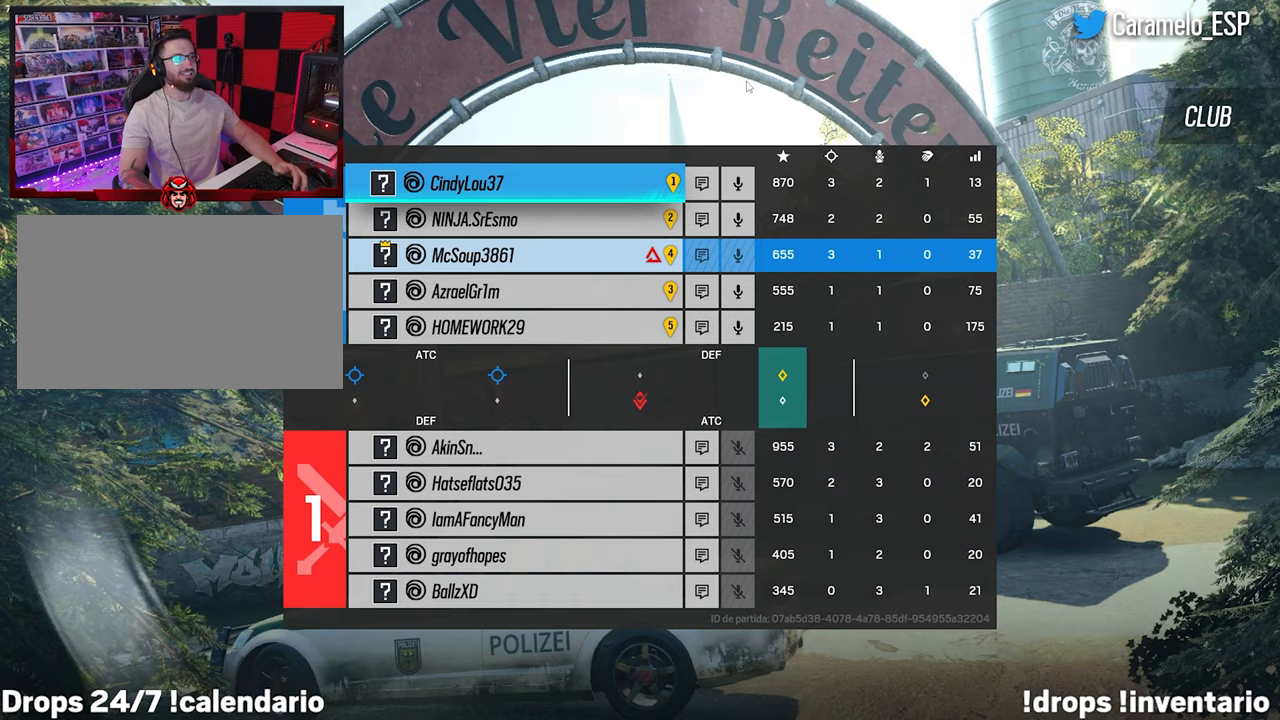
{"keys": [], "mouse": [], "mouse_move": "still", "events": [[50, "tab", "up"]]}
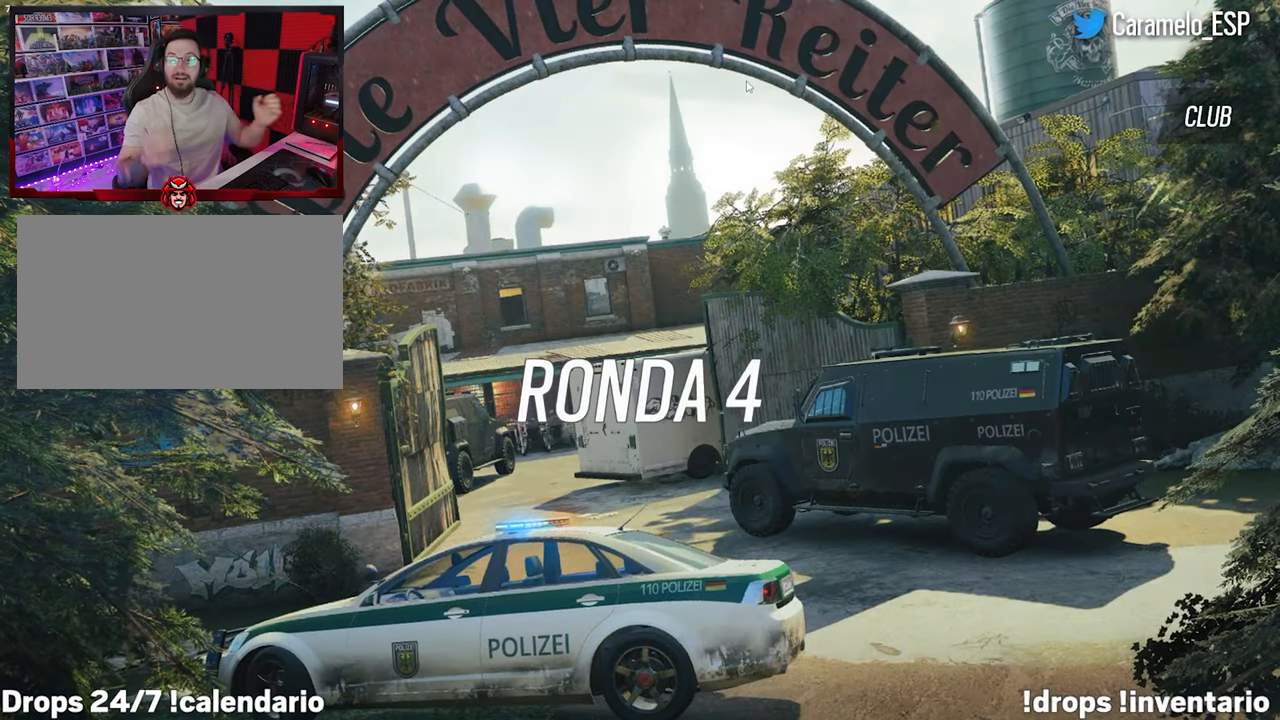
{"keys": [], "mouse": [], "mouse_move": "still", "events": []}
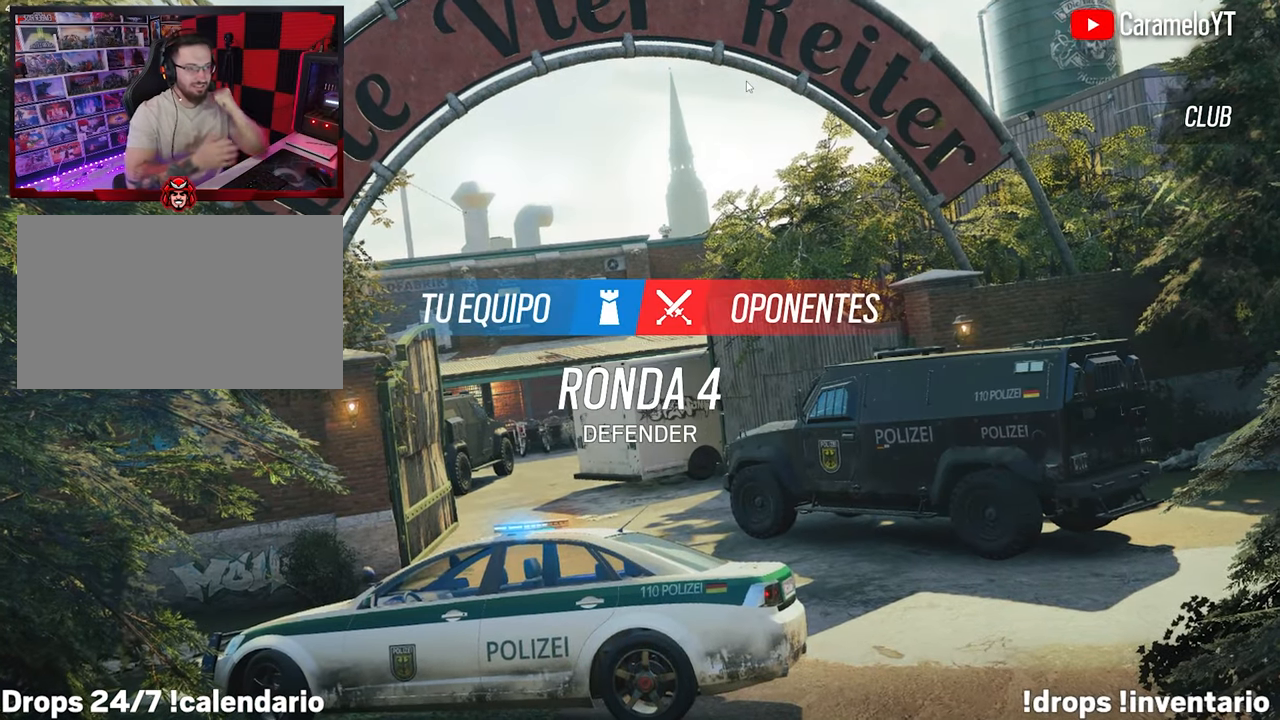
{"keys": [], "mouse": [], "mouse_move": "still", "events": []}
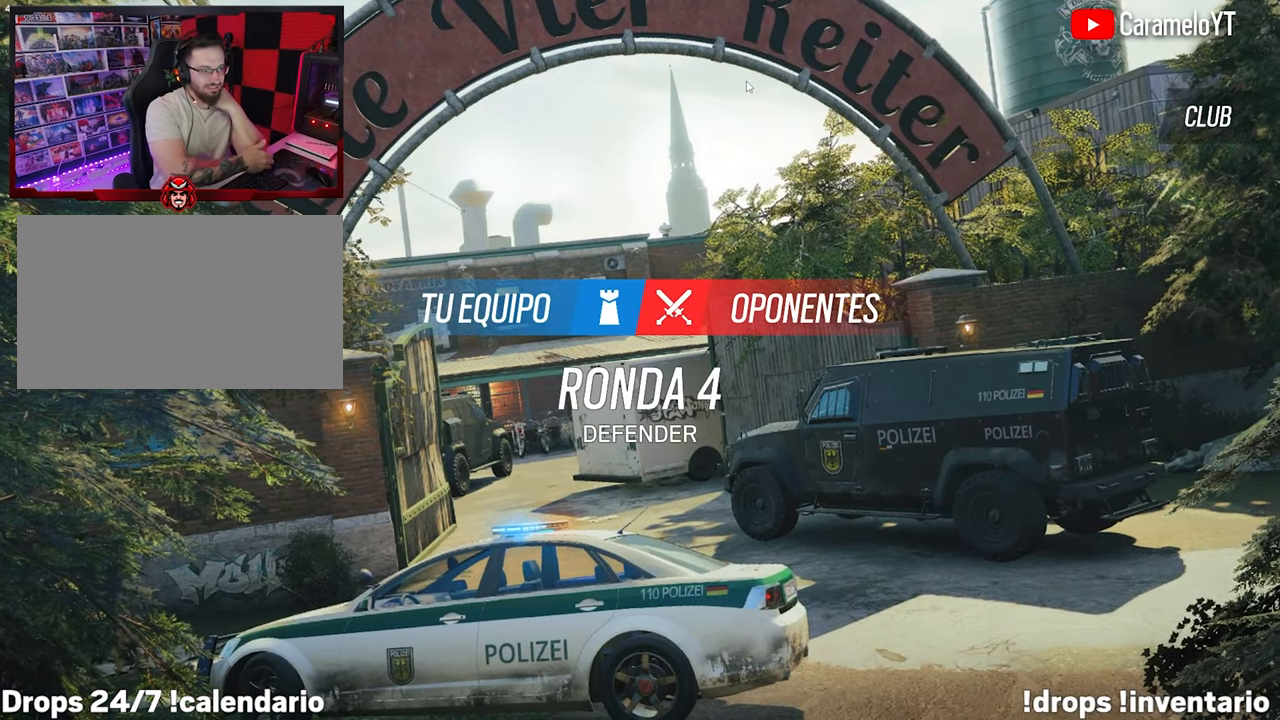
{"keys": [], "mouse": [], "mouse_move": "still", "events": []}
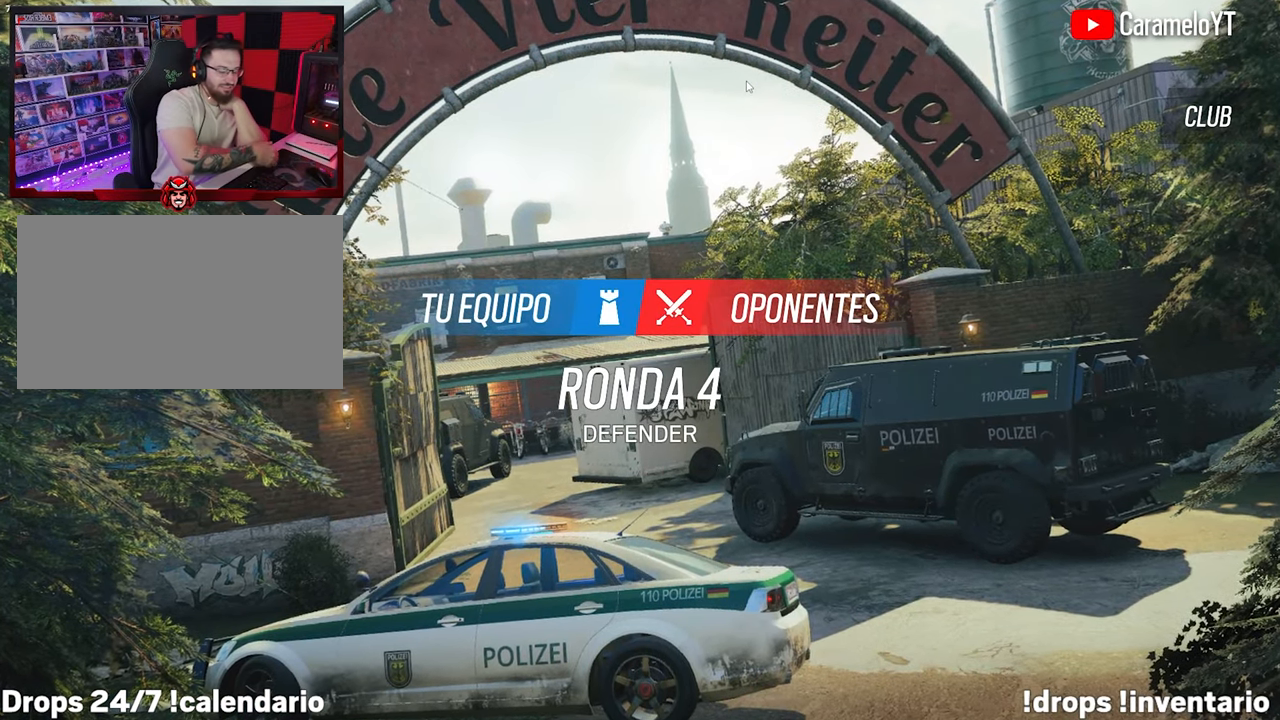
{"keys": [], "mouse": [], "mouse_move": "still", "events": []}
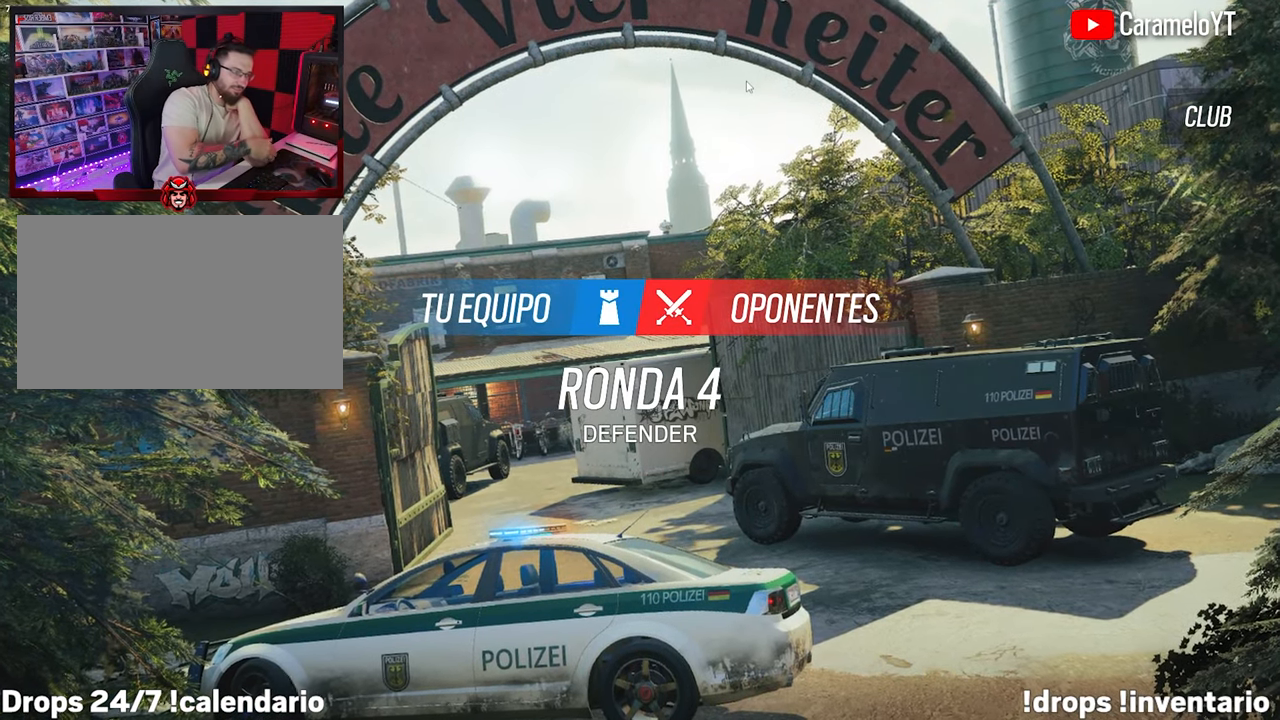
{"keys": [], "mouse": [], "mouse_move": "still", "events": []}
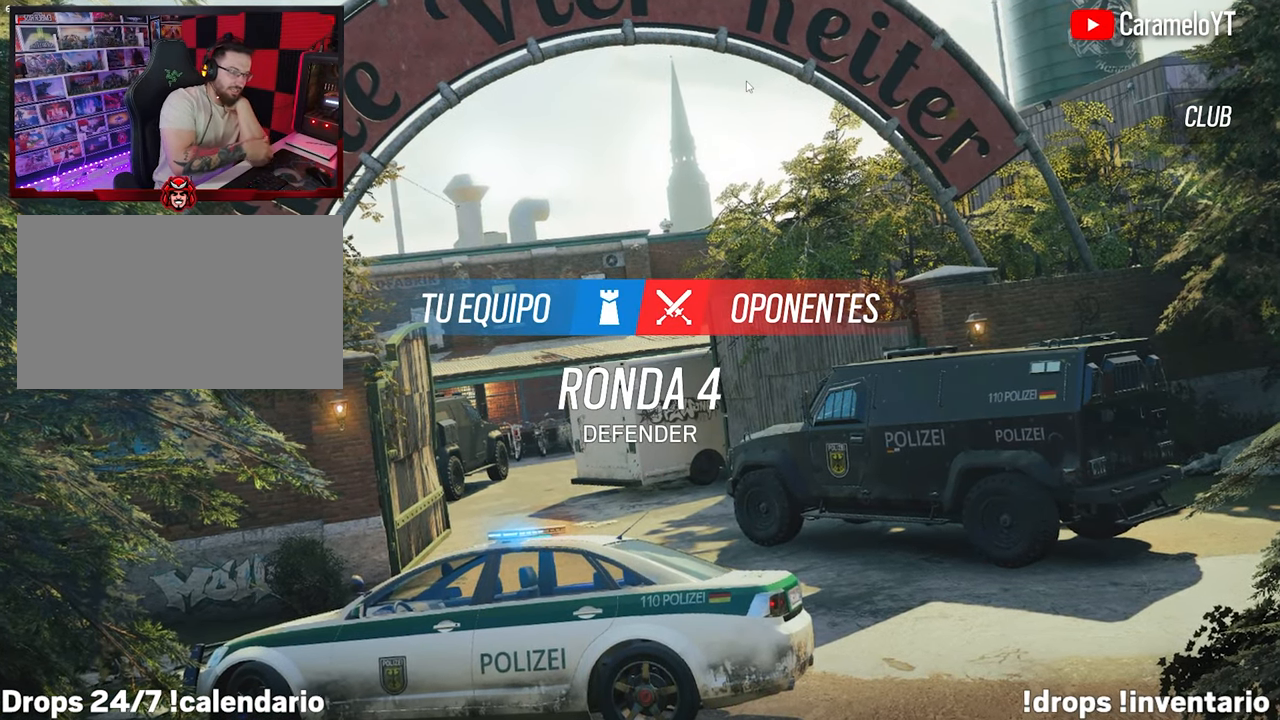
{"keys": [], "mouse": [], "mouse_move": "still", "events": []}
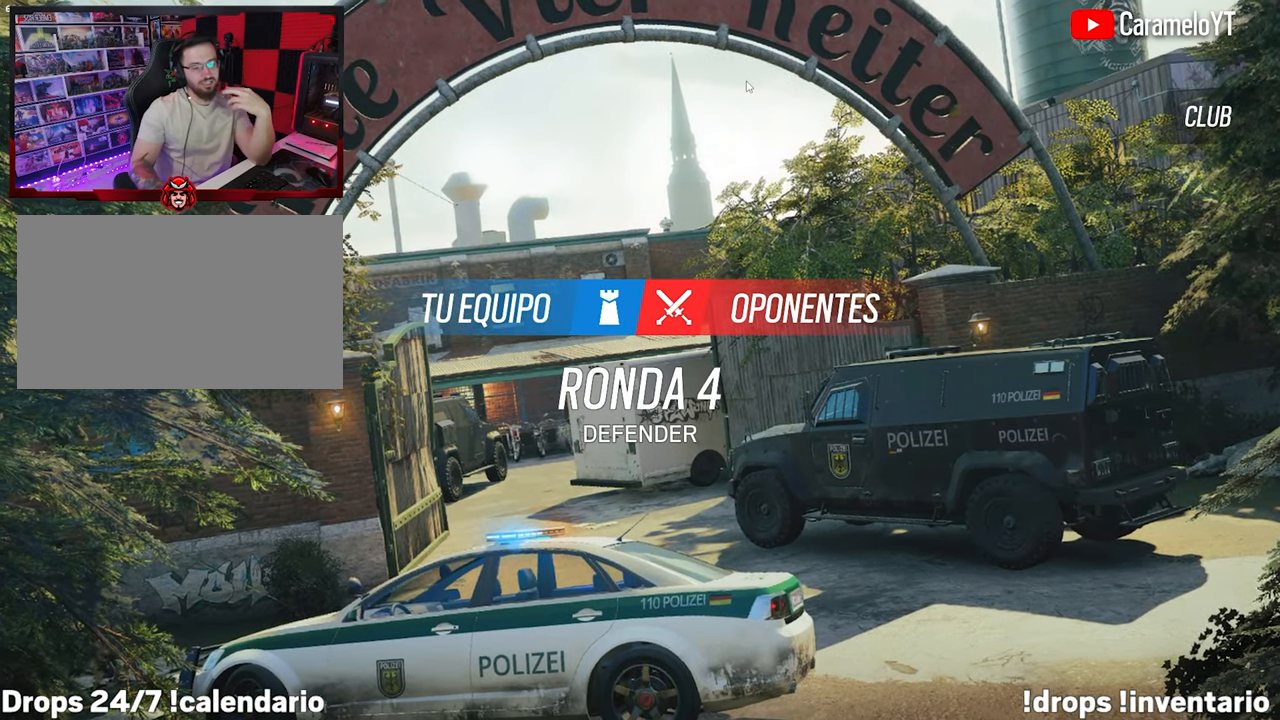
{"keys": [], "mouse": [], "mouse_move": "still", "events": []}
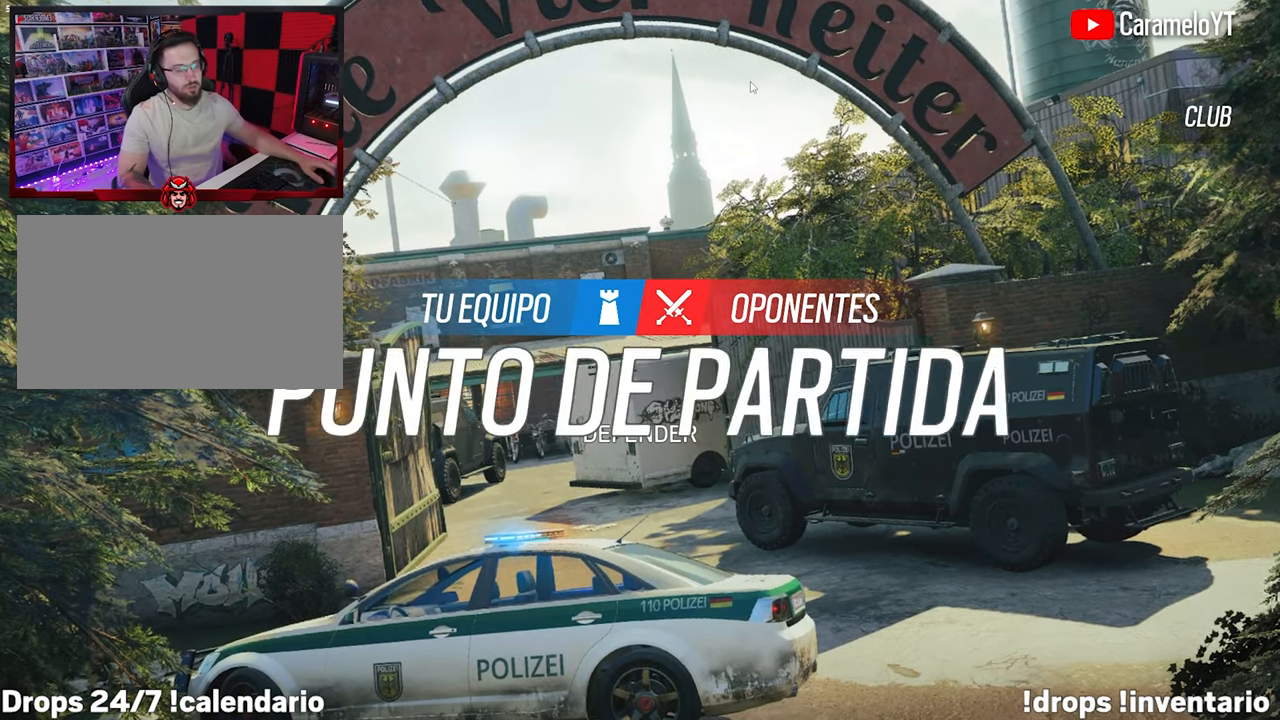
{"keys": [], "mouse": [], "mouse_move": "down-left", "events": []}
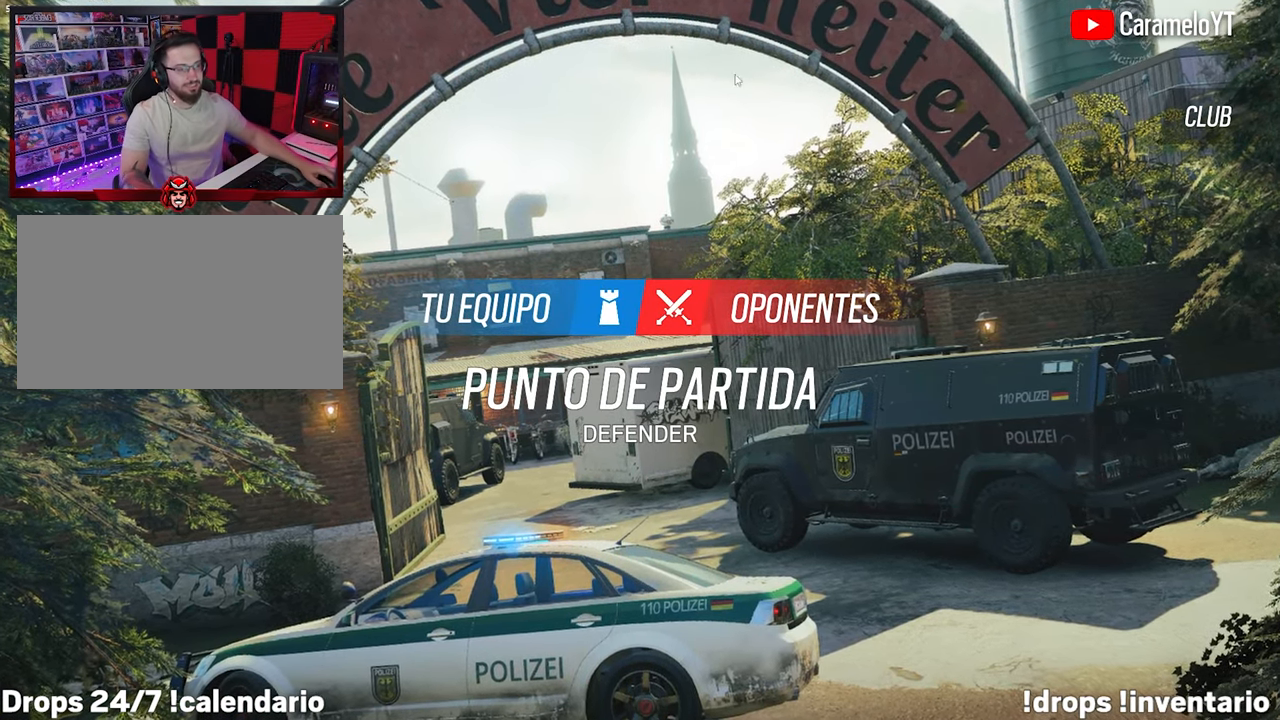
{"keys": [], "mouse": [], "mouse_move": "still", "events": []}
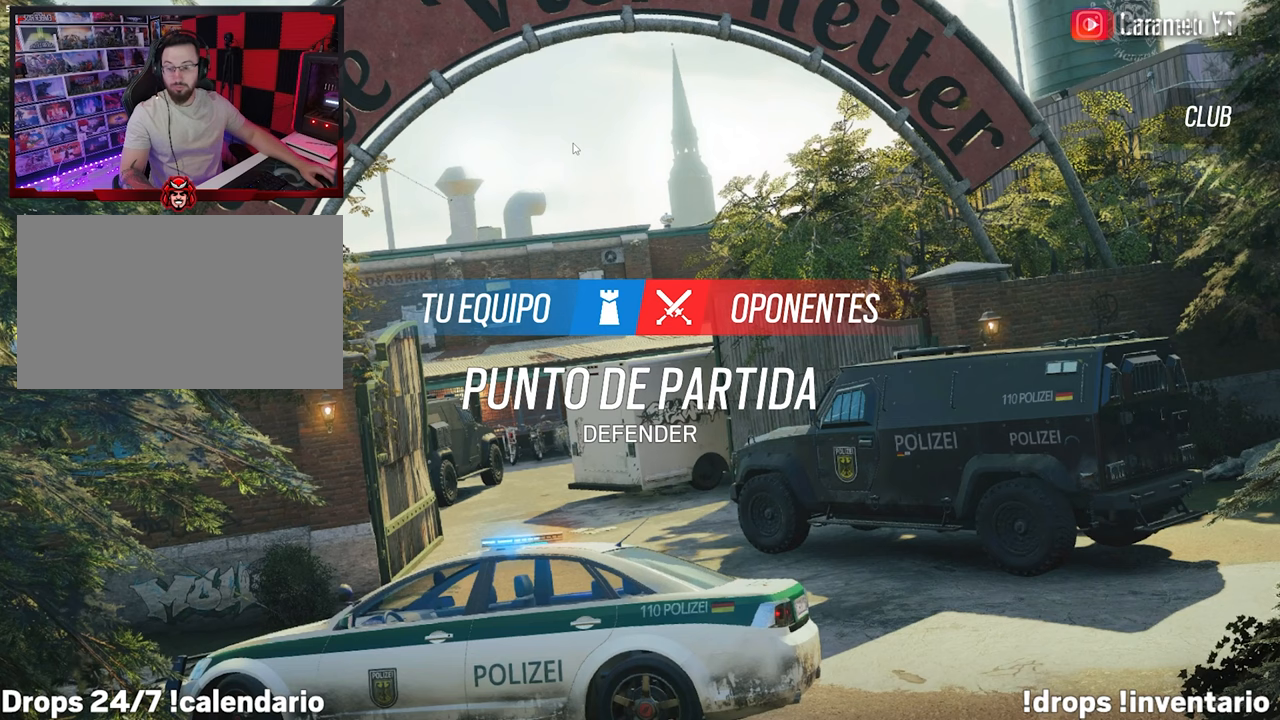
{"keys": [], "mouse": [], "mouse_move": "still", "events": []}
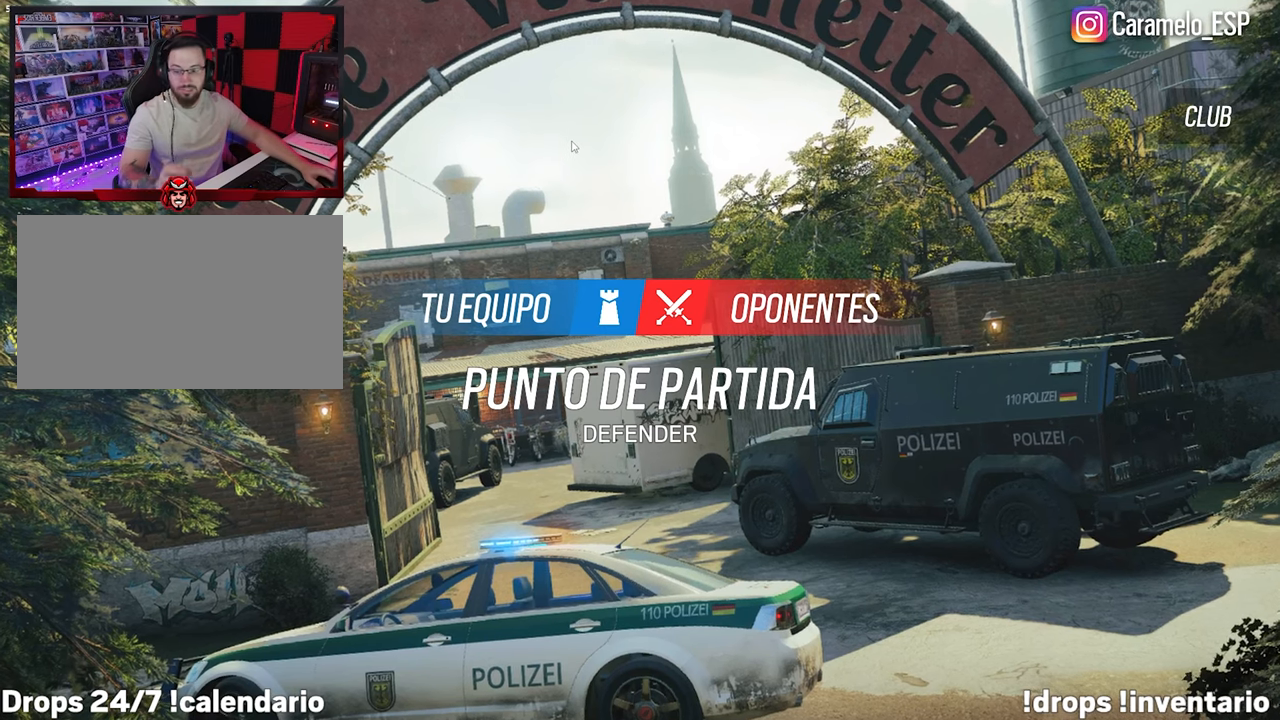
{"keys": [], "mouse": [], "mouse_move": "still", "events": []}
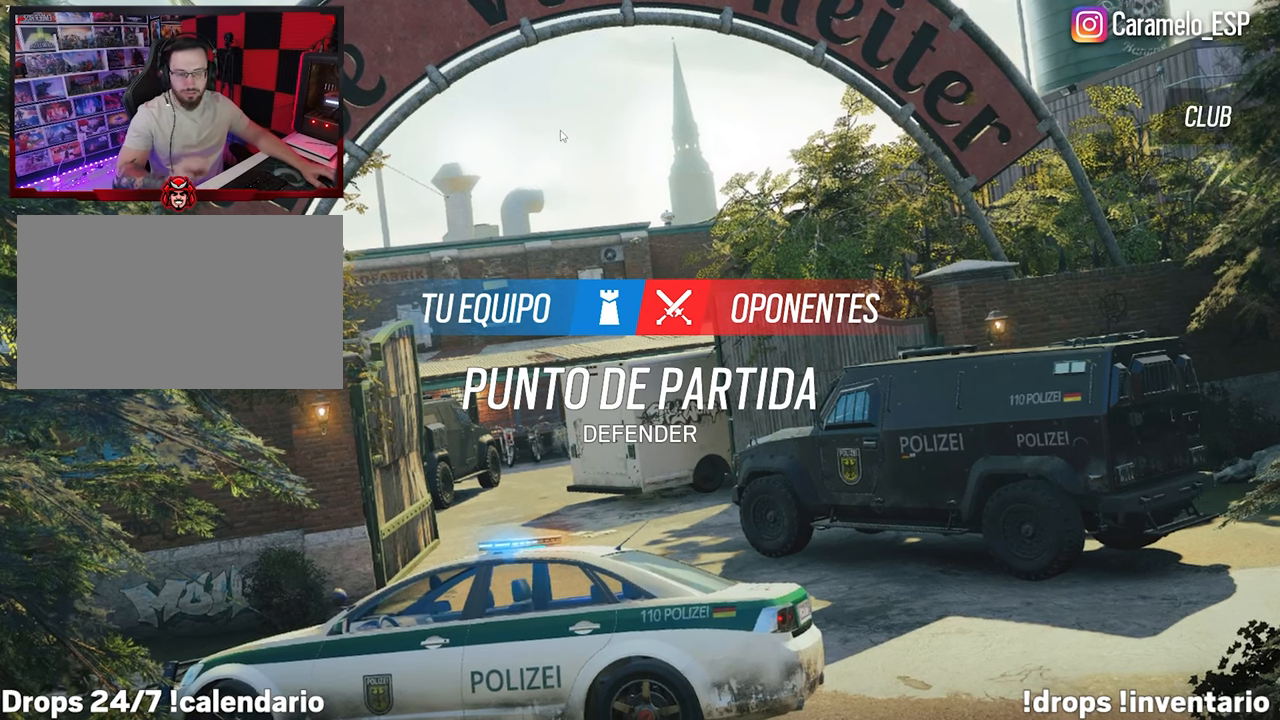
{"keys": [], "mouse": [], "mouse_move": "still", "events": []}
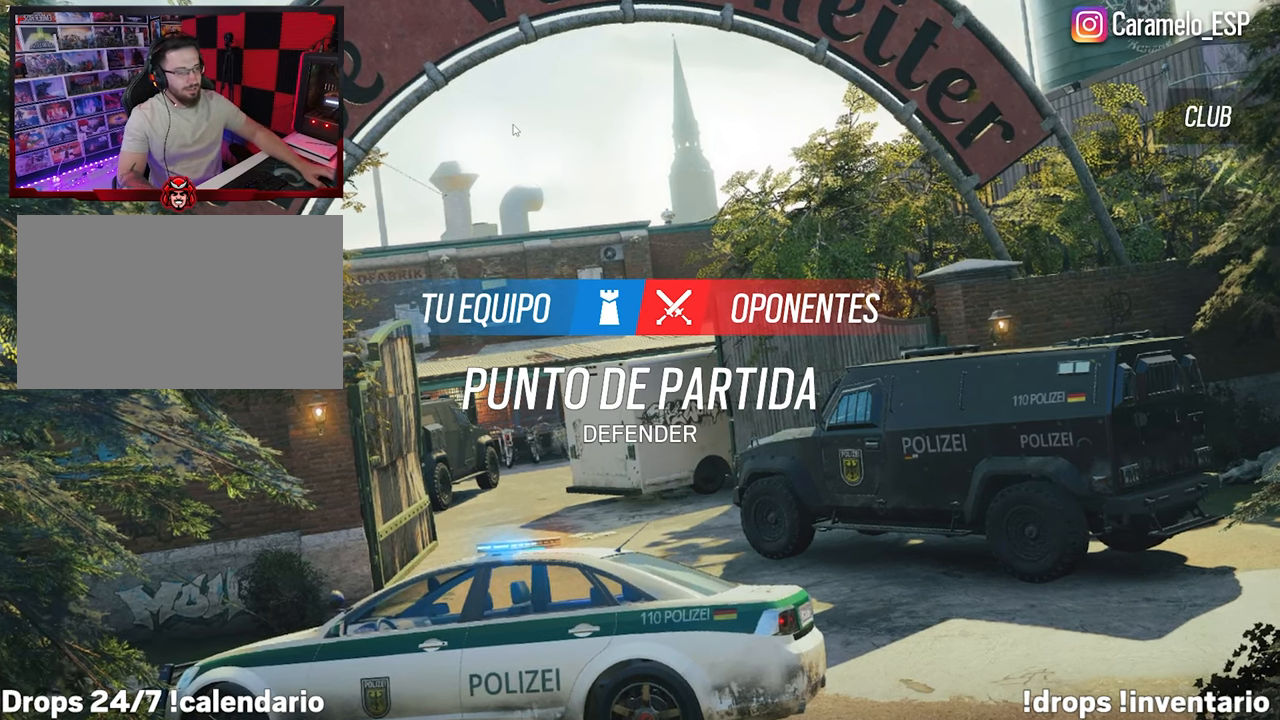
{"keys": [], "mouse": [], "mouse_move": "still", "events": [[250, "mouse_right", "down"], [350, "mouse_right", "up"]]}
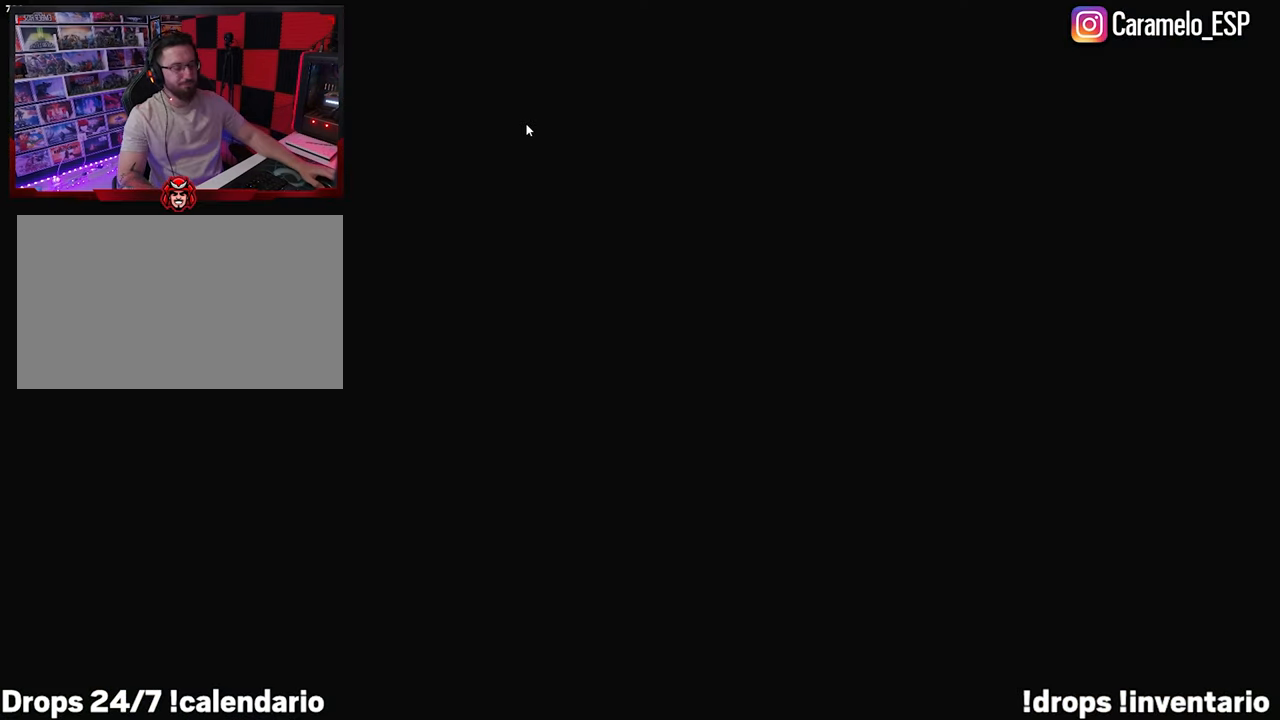
{"keys": [], "mouse": [], "mouse_move": "down-left", "events": []}
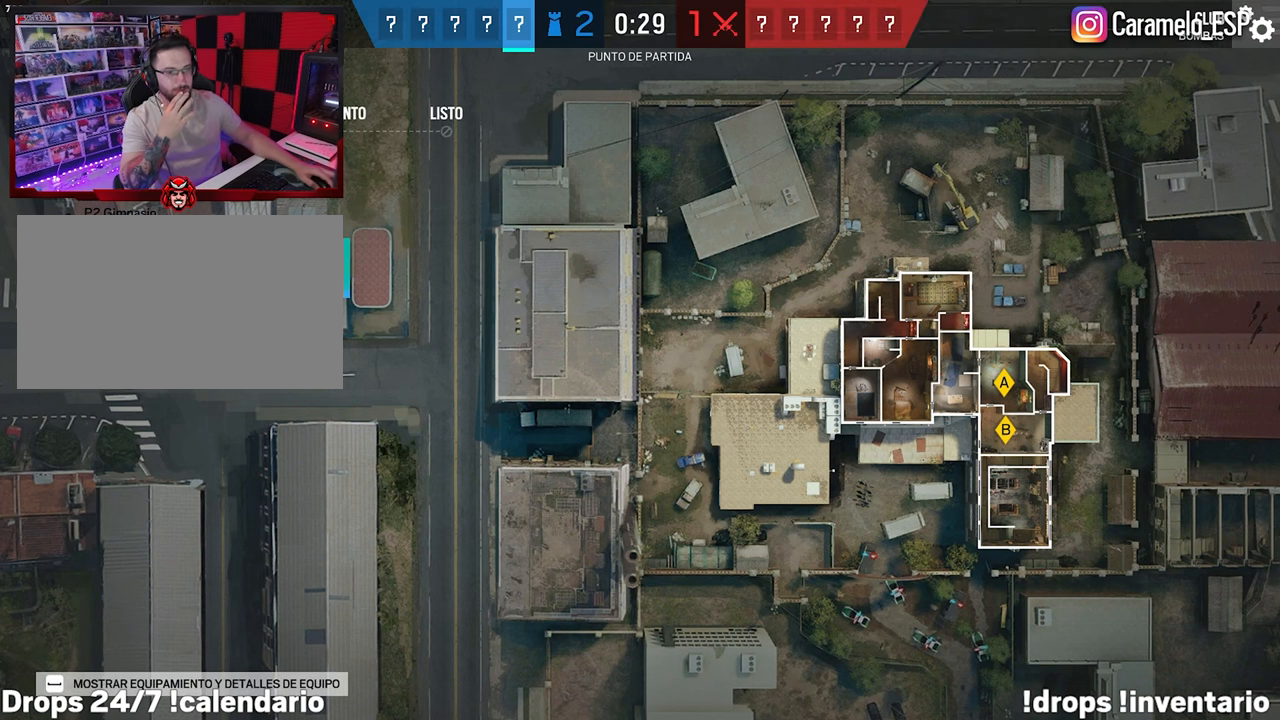
{"keys": [], "mouse": [], "mouse_move": "still", "events": []}
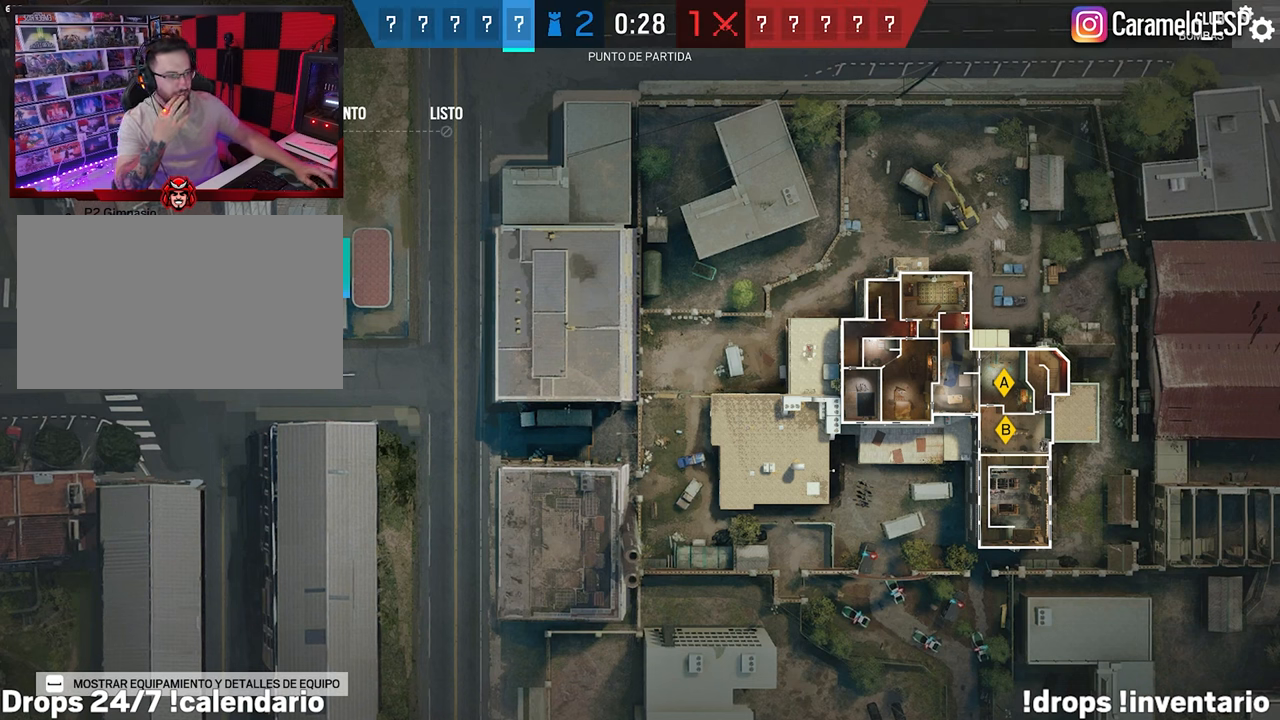
{"keys": [], "mouse": [], "mouse_move": "still", "events": []}
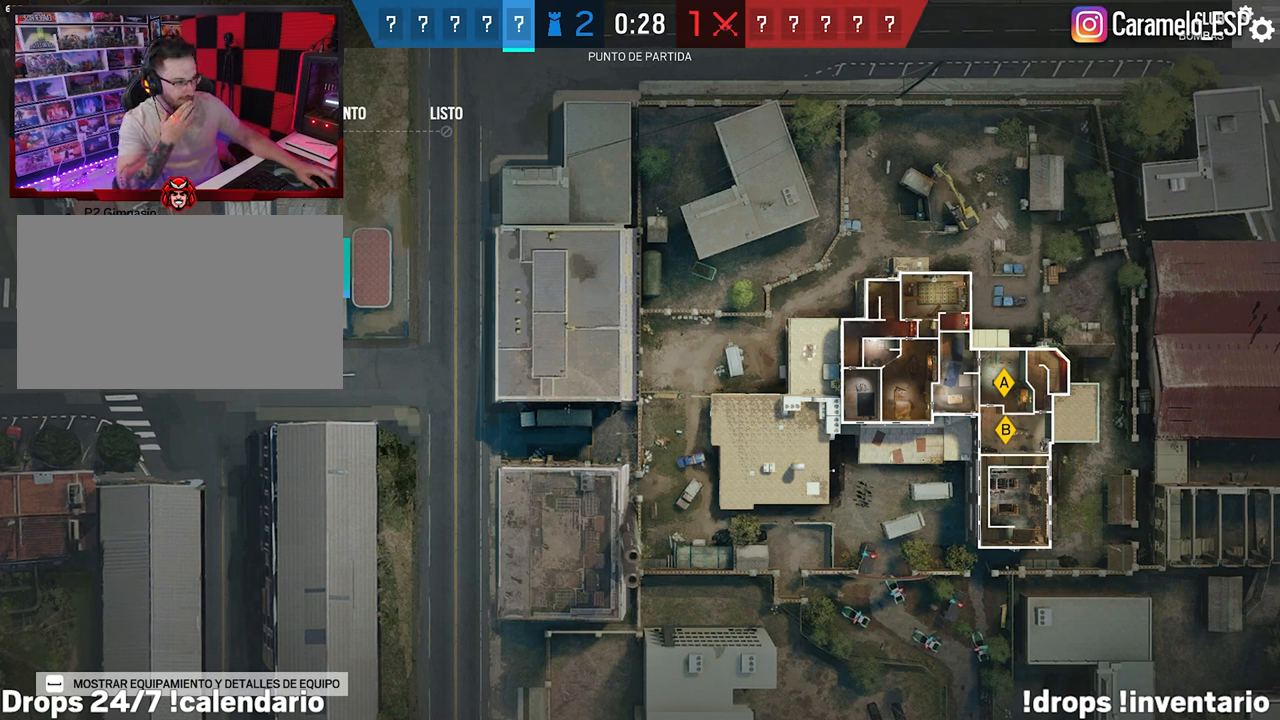
{"keys": [], "mouse": [], "mouse_move": "still", "events": []}
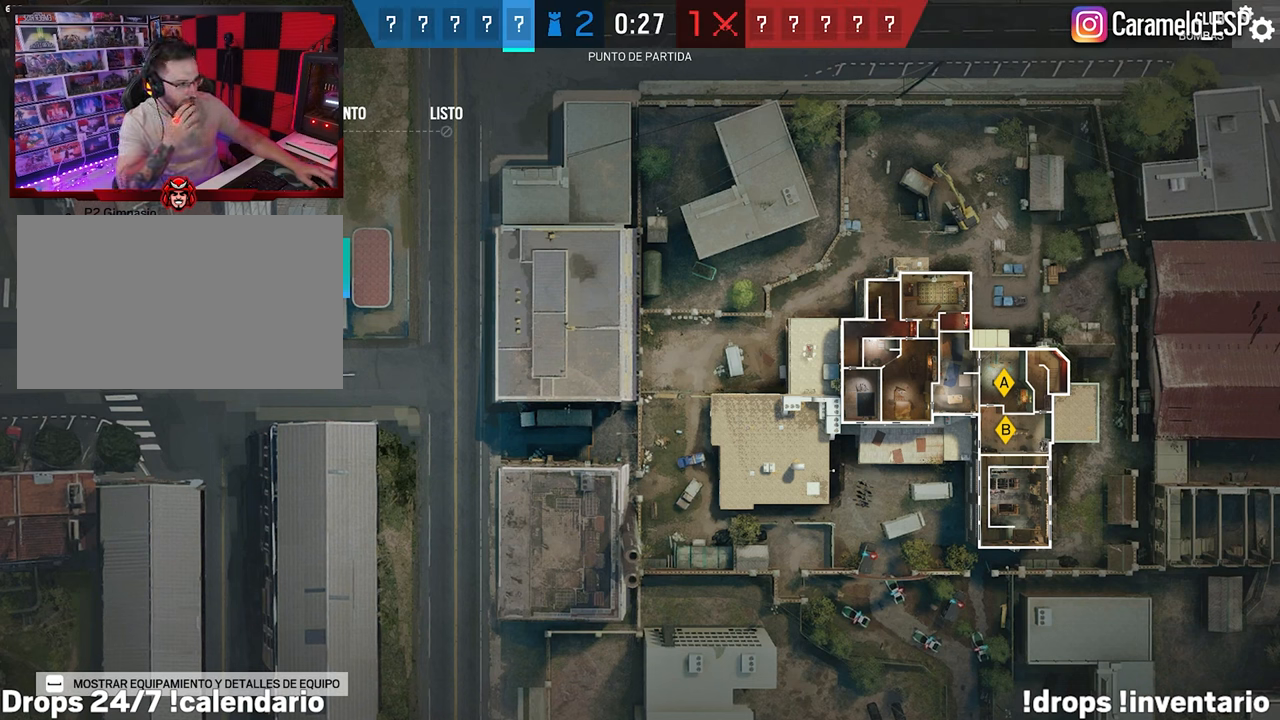
{"keys": [], "mouse": [], "mouse_move": "still", "events": []}
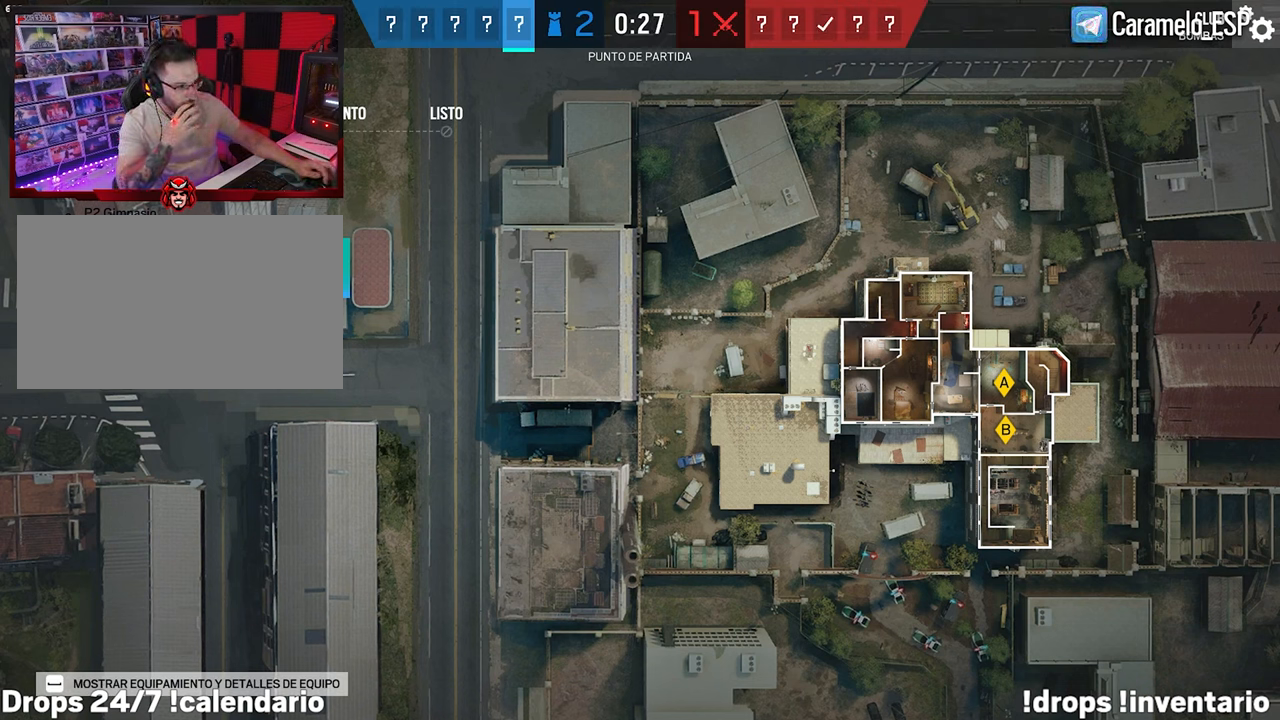
{"keys": [], "mouse": [], "mouse_move": "still", "events": []}
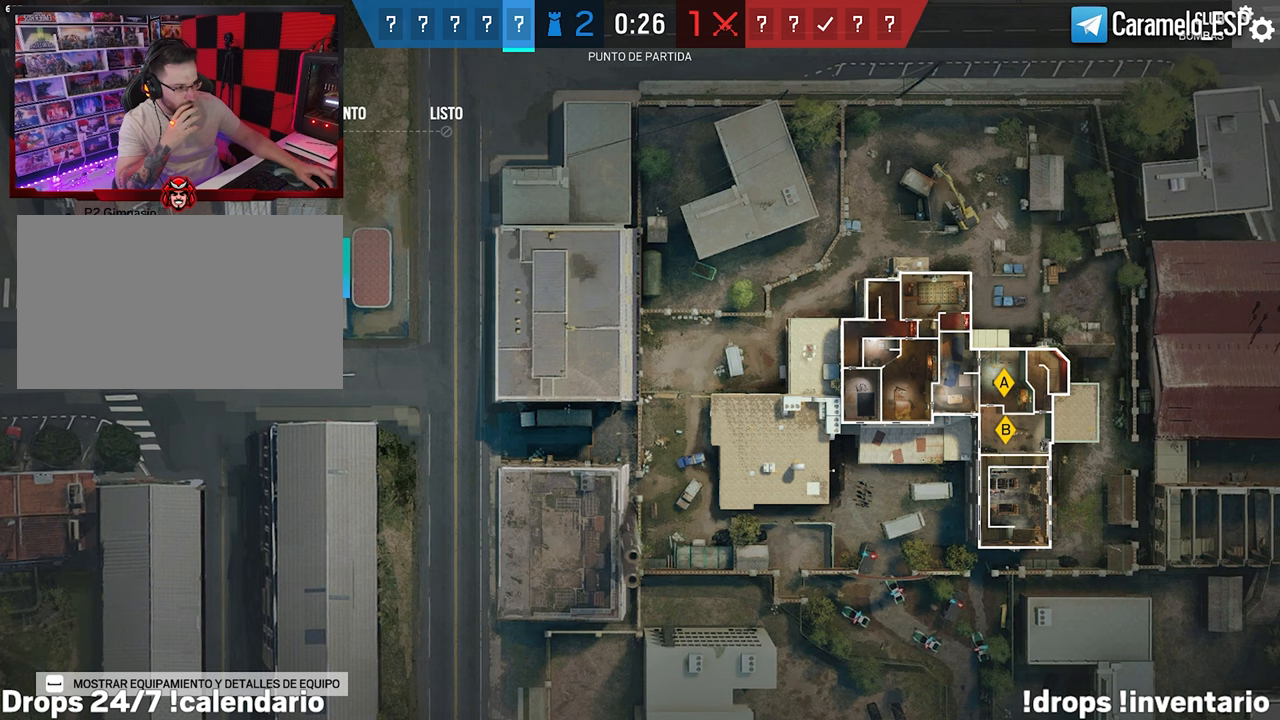
{"keys": [], "mouse": [], "mouse_move": "still", "events": []}
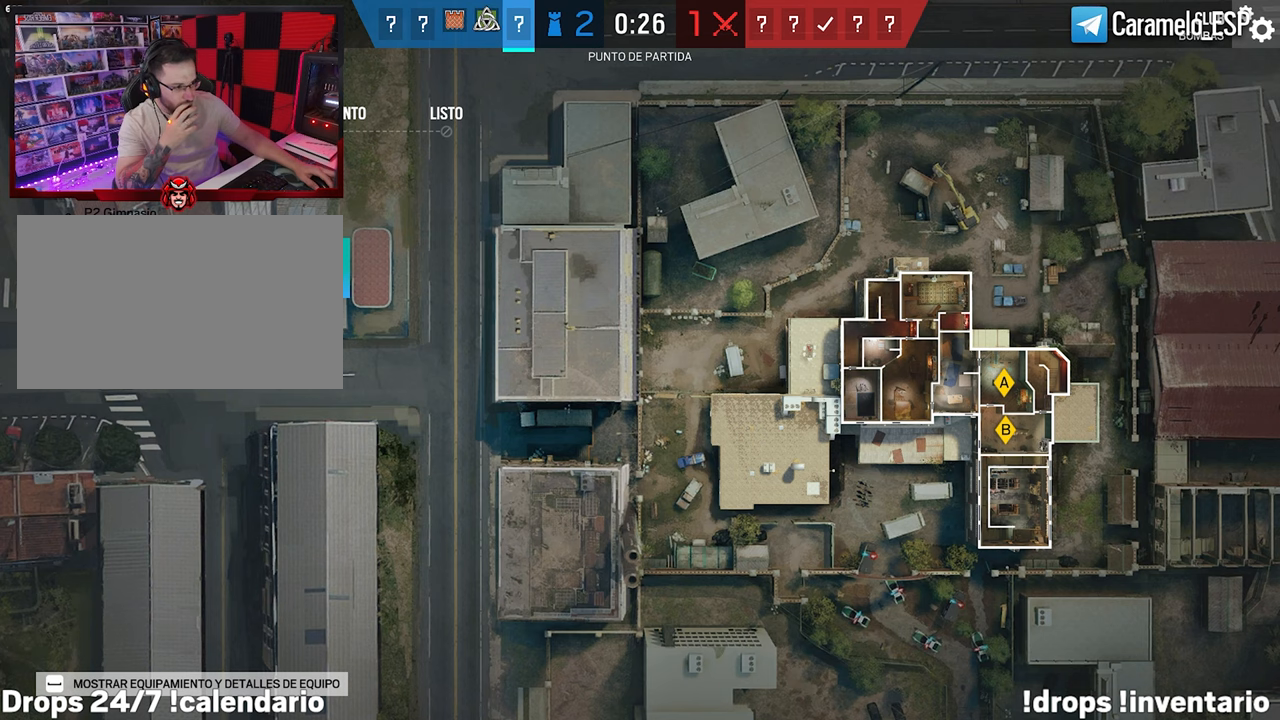
{"keys": [], "mouse": [], "mouse_move": "still", "events": []}
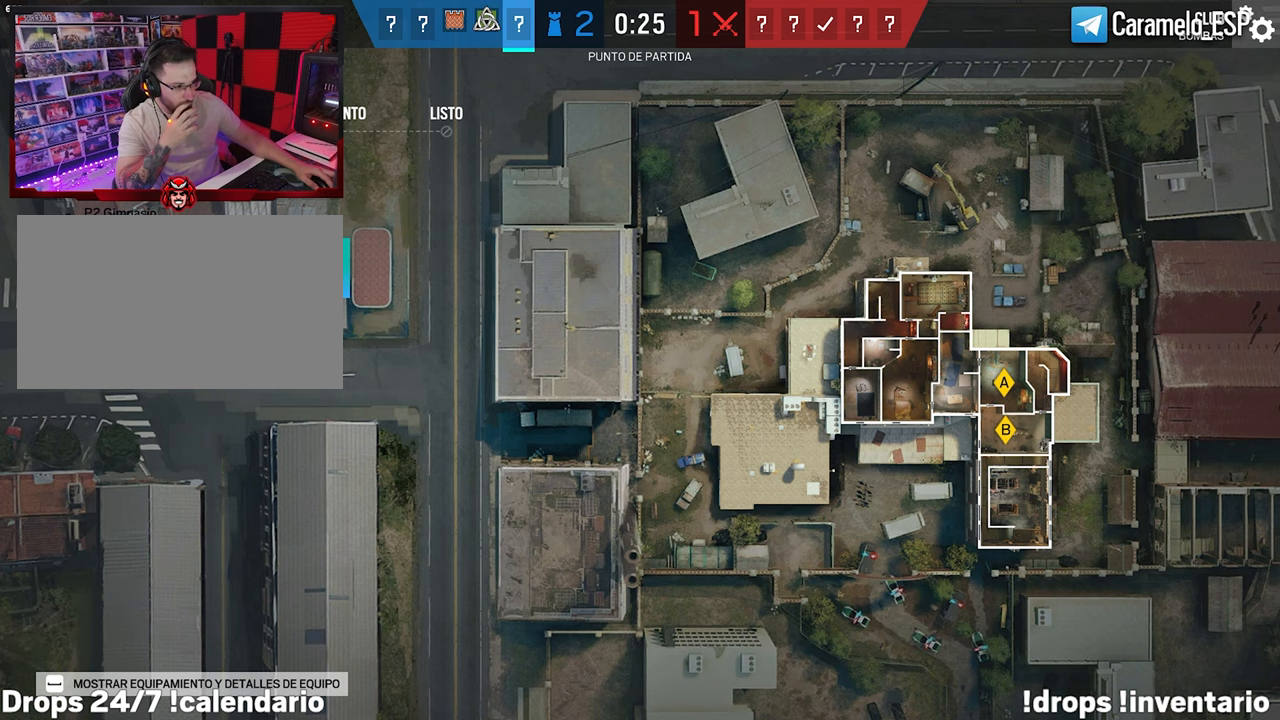
{"keys": [], "mouse": [], "mouse_move": "still", "events": []}
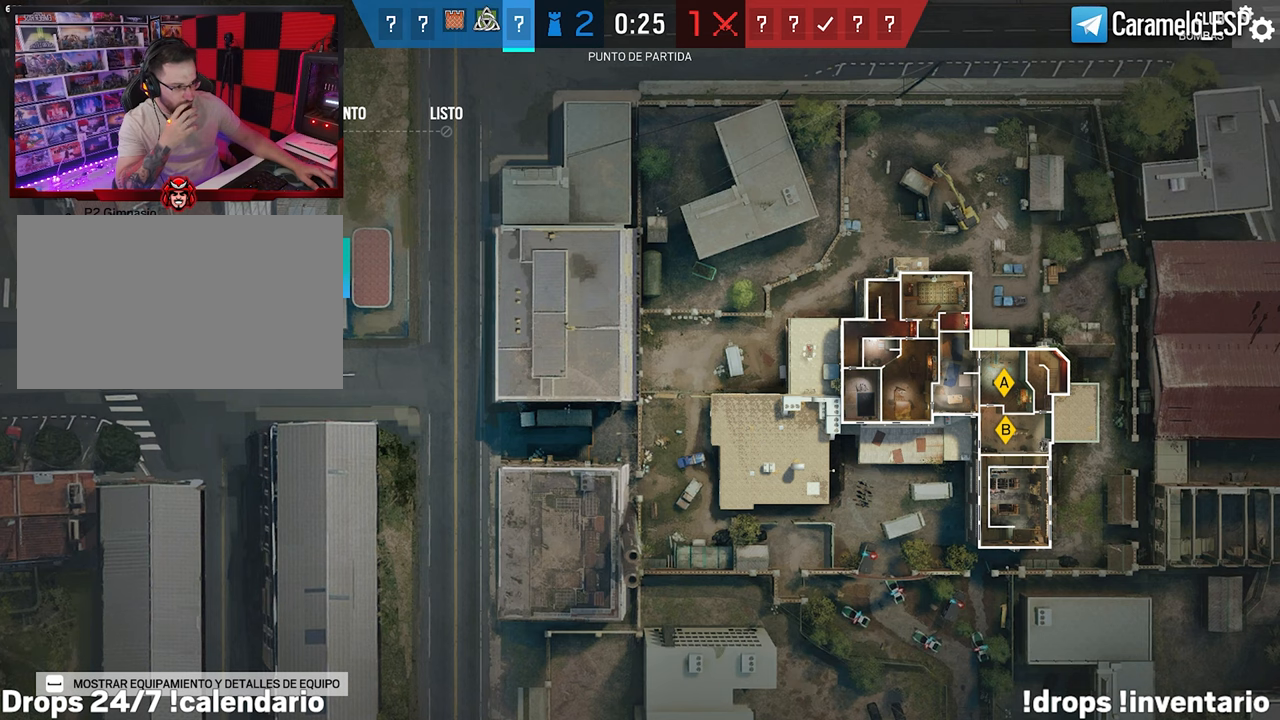
{"keys": [], "mouse": [], "mouse_move": "still", "events": []}
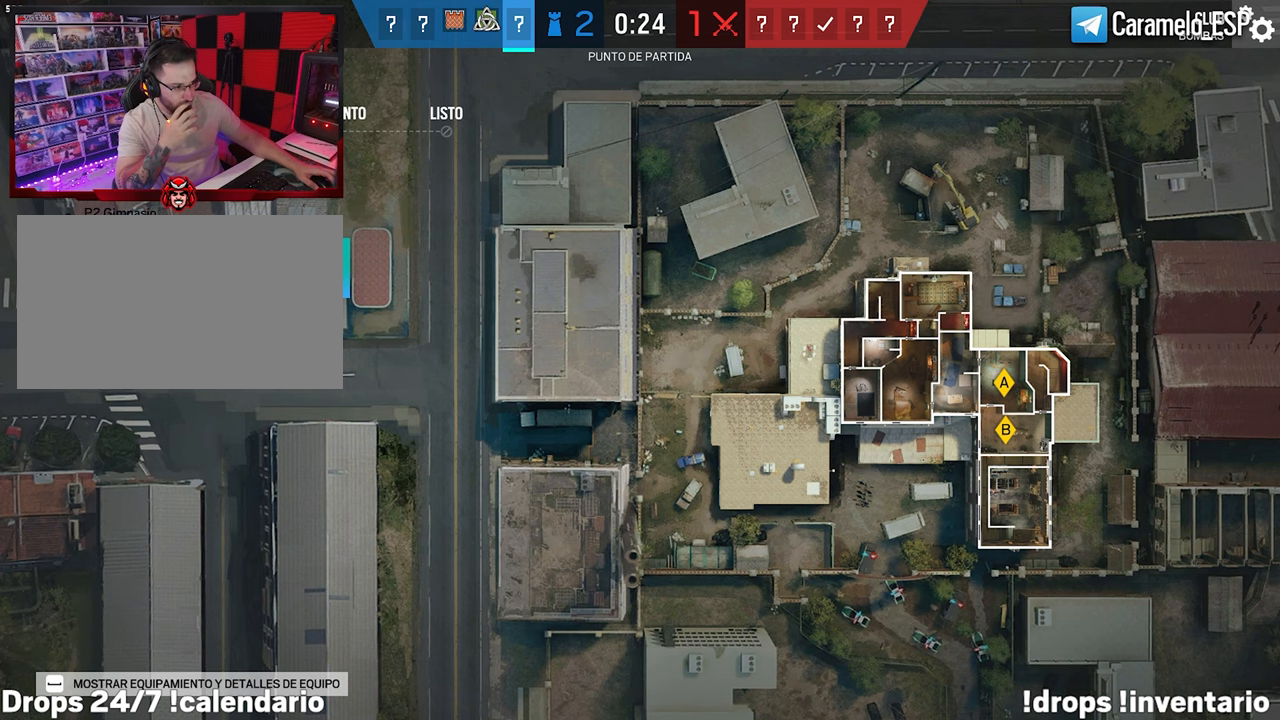
{"keys": [], "mouse": [], "mouse_move": "still", "events": []}
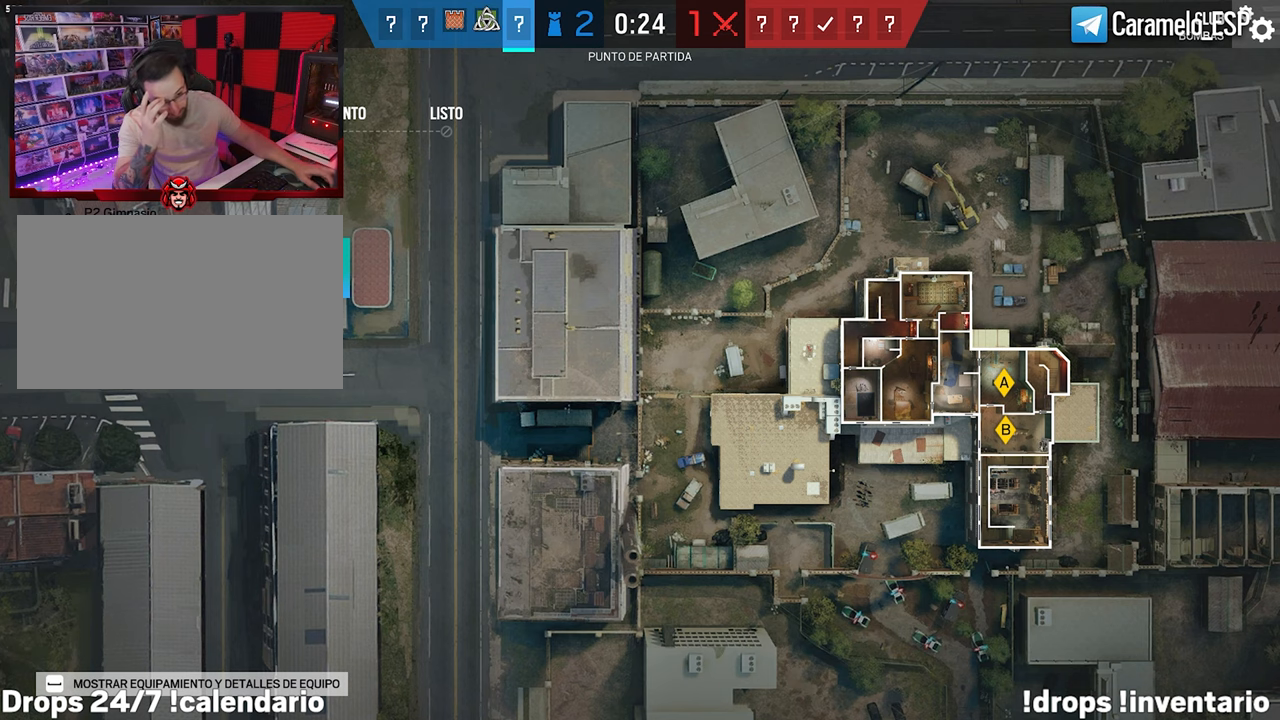
{"keys": [], "mouse": [], "mouse_move": "still", "events": [[17, "mouse_left", "down"], [67, "mouse_left", "up"]]}